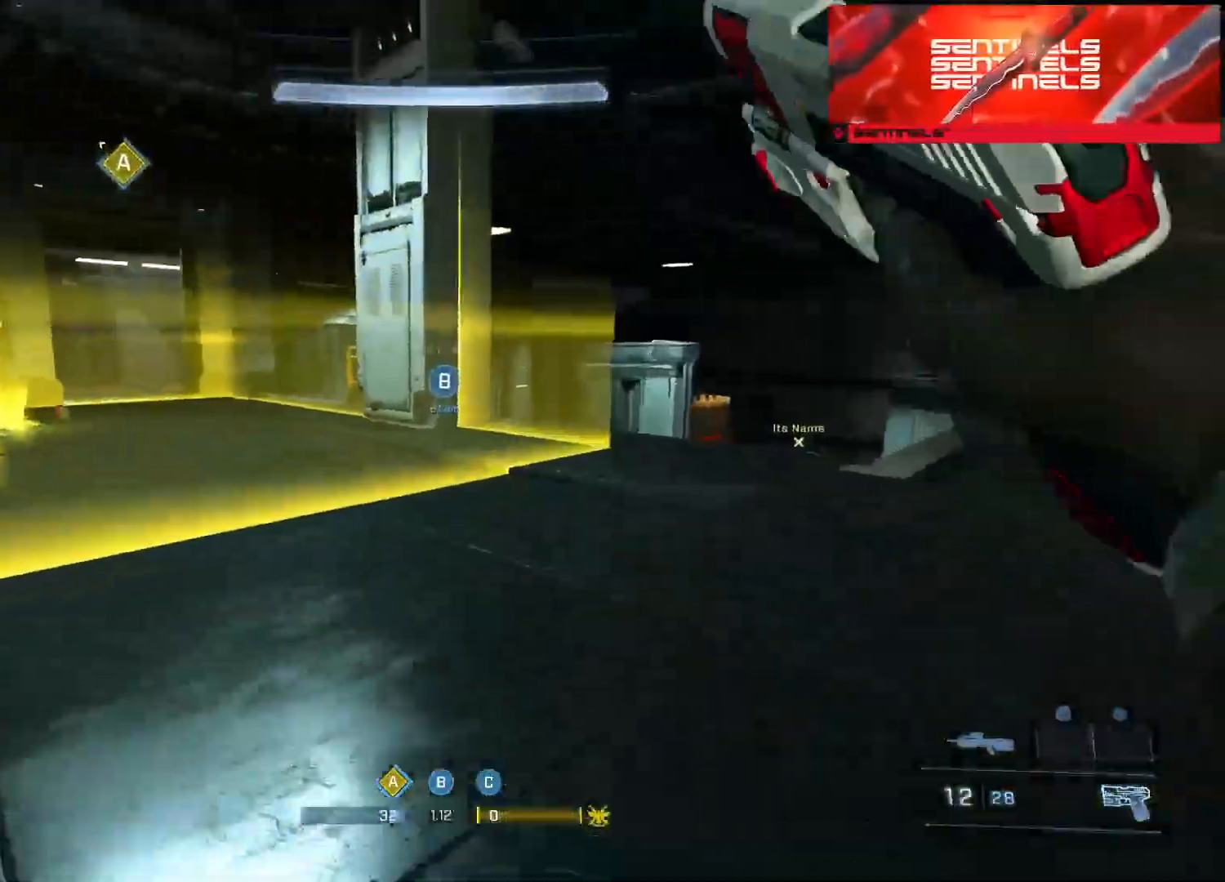
Gameplay with a controller (Xbox layout); each line is a JSON object with the inputs held at the frame after it. "events" lists button and stick changes between this image and that frame as [ms after this image, input, new state], when the widget could be followed in between.
{"buttons": [], "left_stick": "up-right", "right_stick": "right", "events": [[50, "left_stick", "up-right"], [84, "A", "down"], [84, "right_stick", "center"], [134, "A", "up"], [234, "A", "down"], [284, "A", "up"], [367, "right_stick", "left"], [401, "A", "down"], [417, "right_stick", "center"], [467, "A", "up"], [467, "right_stick", "right"]]}
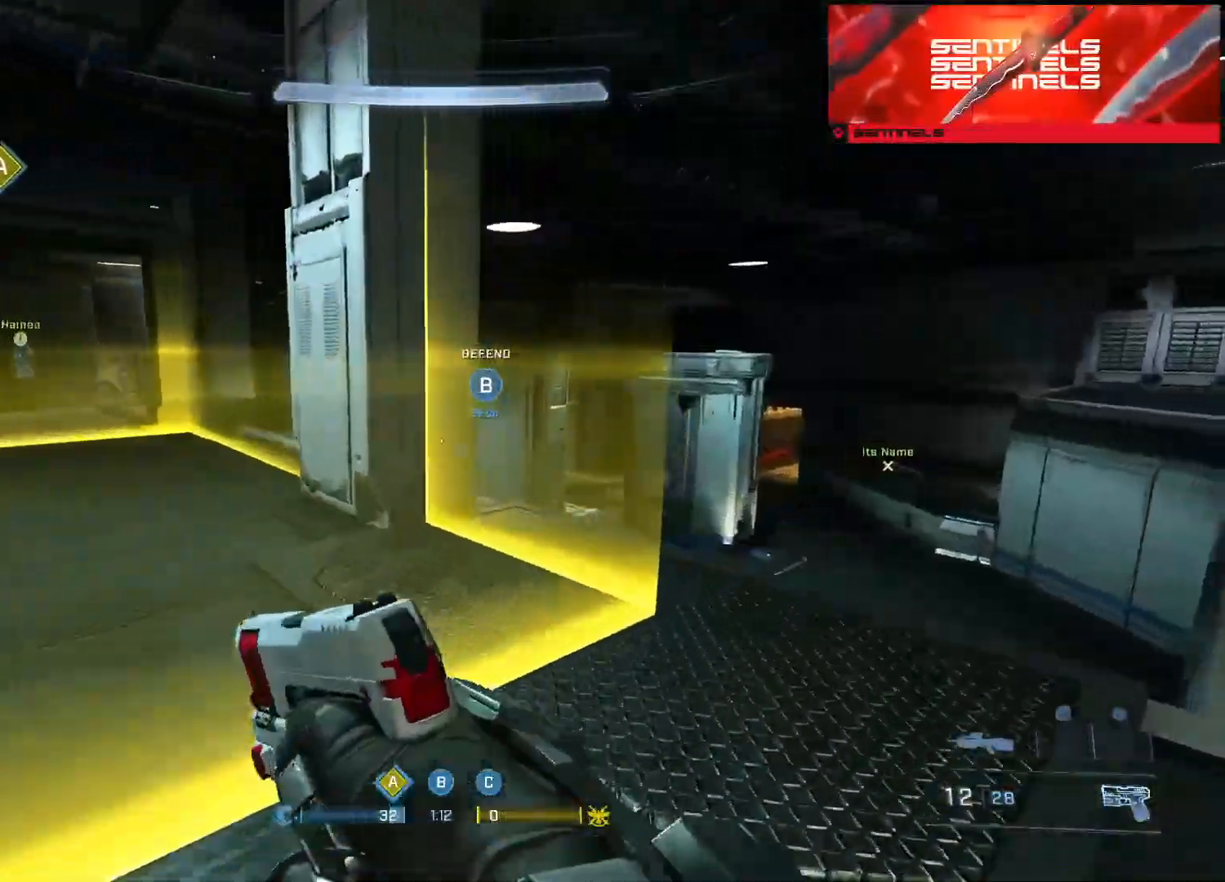
{"buttons": [], "left_stick": "center", "right_stick": "down-right", "events": [[100, "left_stick", "up-left"], [183, "right_stick", "left"], [217, "Y", "down"], [217, "left_stick", "up"], [250, "right_stick", "center"], [300, "Y", "up"], [300, "right_stick", "down-right"], [400, "Y", "down"], [467, "Y", "up"], [500, "left_stick", "center"]]}
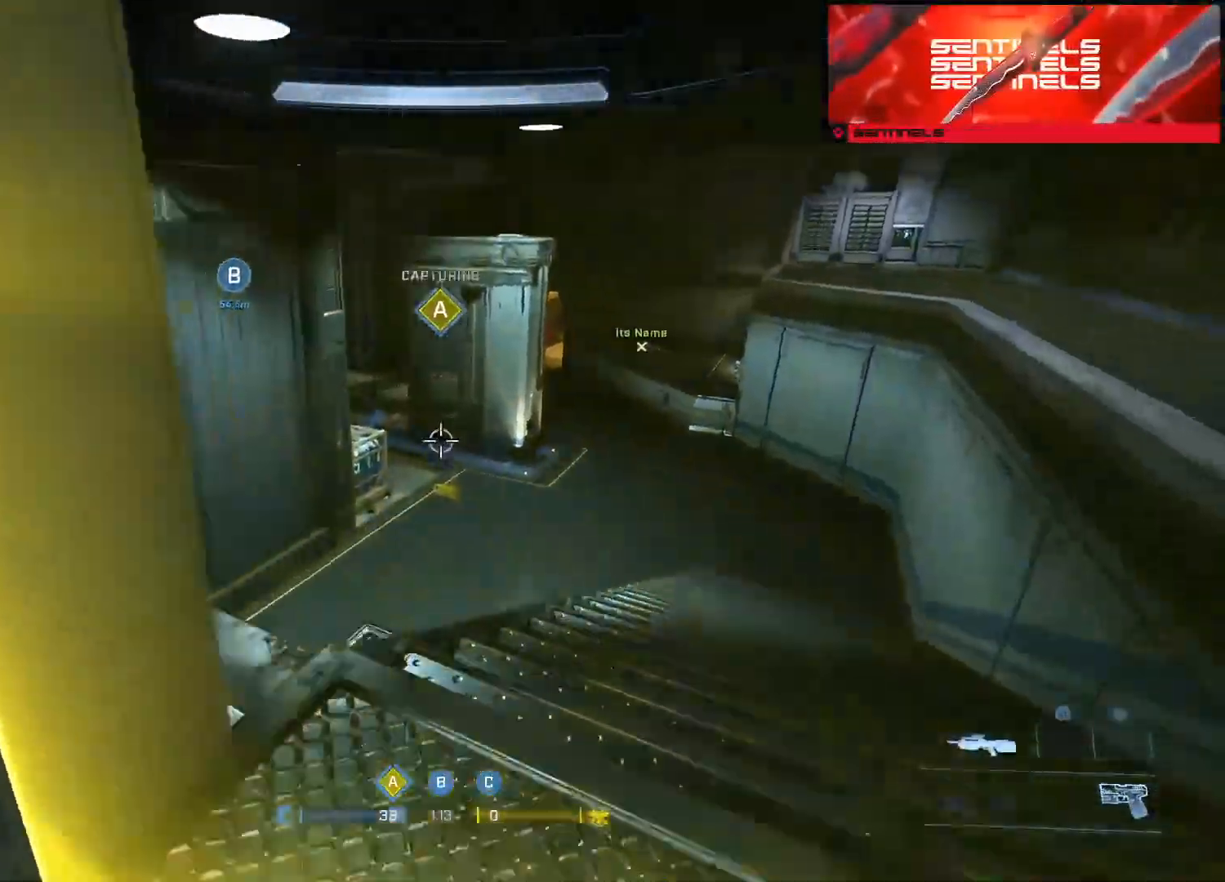
{"buttons": ["L3"], "left_stick": "up-right", "right_stick": "left", "events": [[50, "left_stick", "down"], [50, "right_stick", "down-left"], [100, "right_stick", "center"], [134, "left_stick", "center"], [234, "left_stick", "up"], [267, "right_stick", "down-left"], [284, "left_stick", "up-right"], [334, "A", "down"], [334, "right_stick", "left"], [417, "A", "up"], [467, "L3", "down"]]}
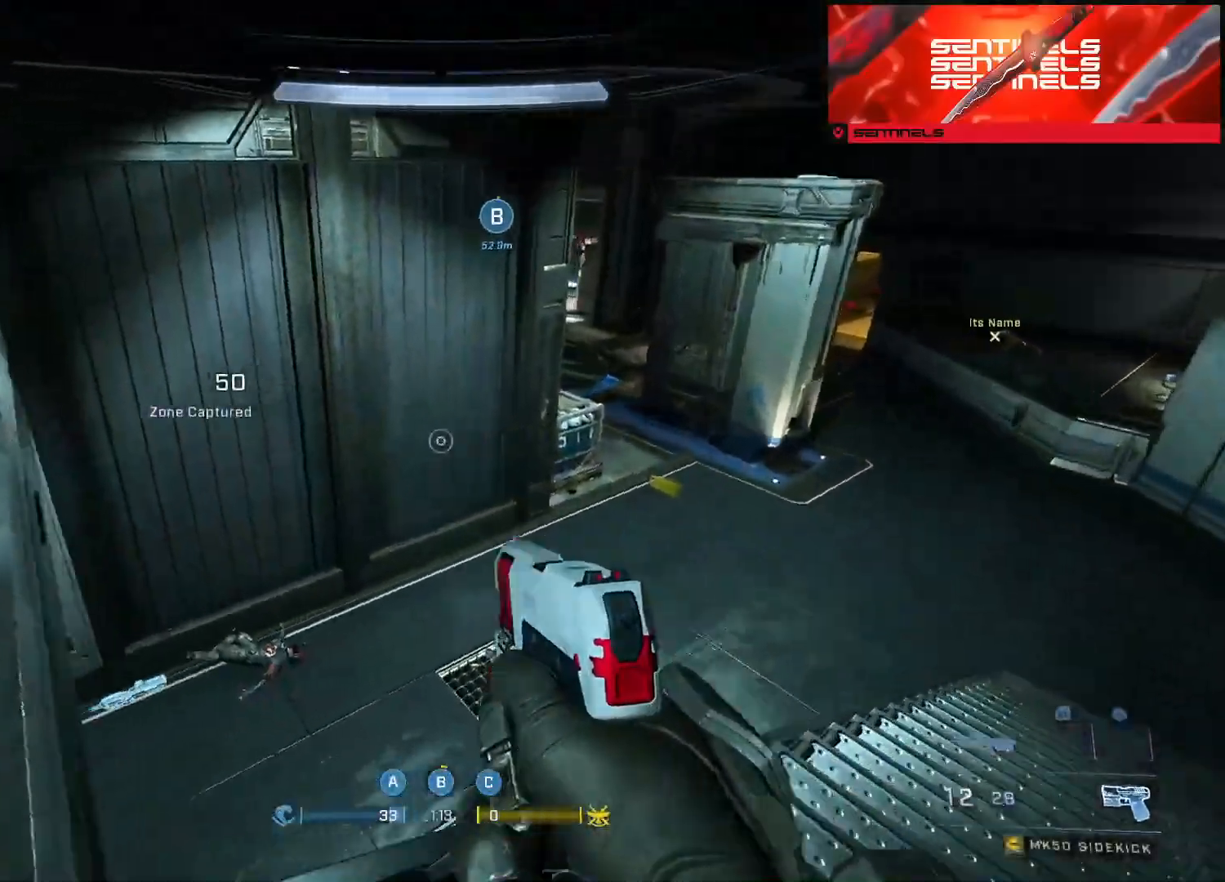
{"buttons": [], "left_stick": "down-right", "right_stick": "up-left", "events": [[217, "L3", "up"], [217, "left_stick", "right"], [233, "Y", "down"], [267, "Y", "up"], [350, "Y", "down"], [350, "right_stick", "up-left"], [417, "Y", "up"], [467, "left_stick", "down-right"]]}
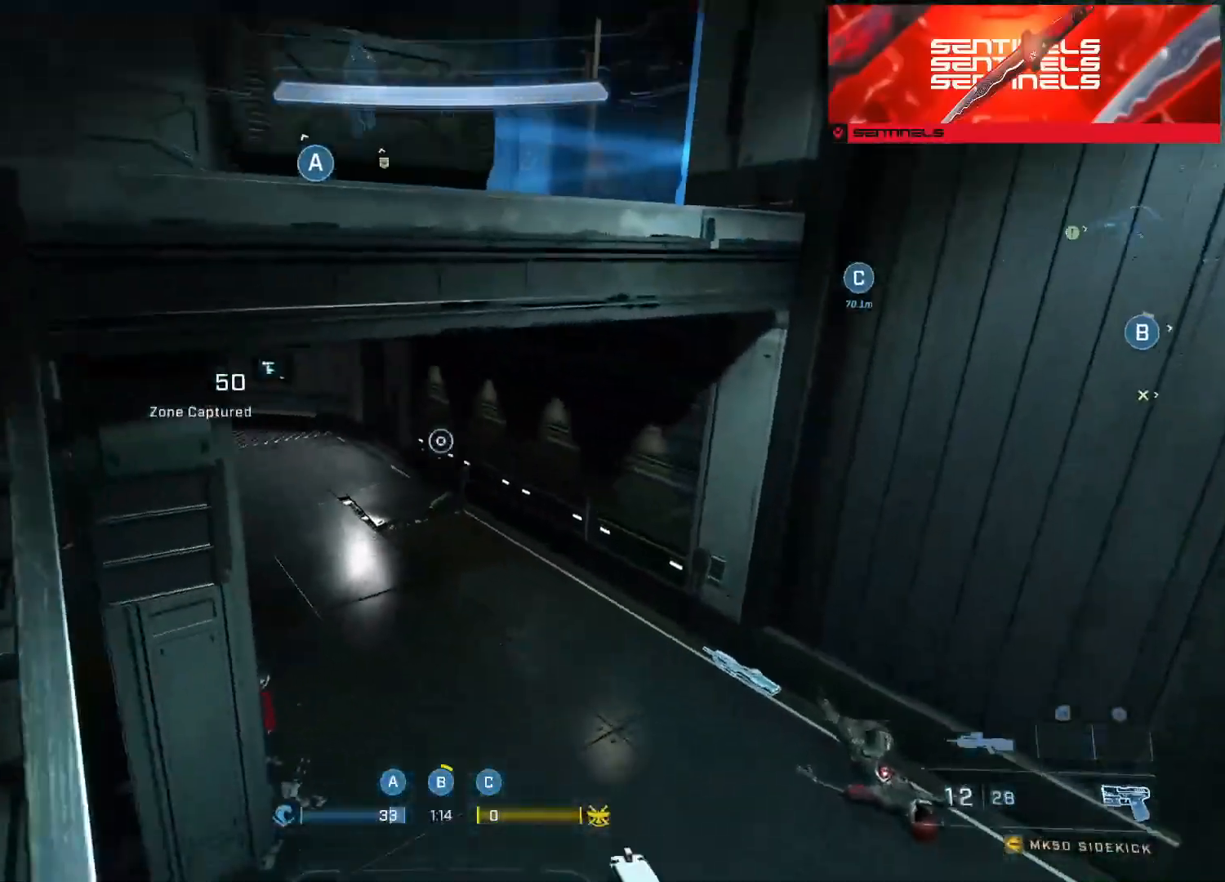
{"buttons": [], "left_stick": "down-right", "right_stick": "up-right", "events": [[301, "right_stick", "up-right"]]}
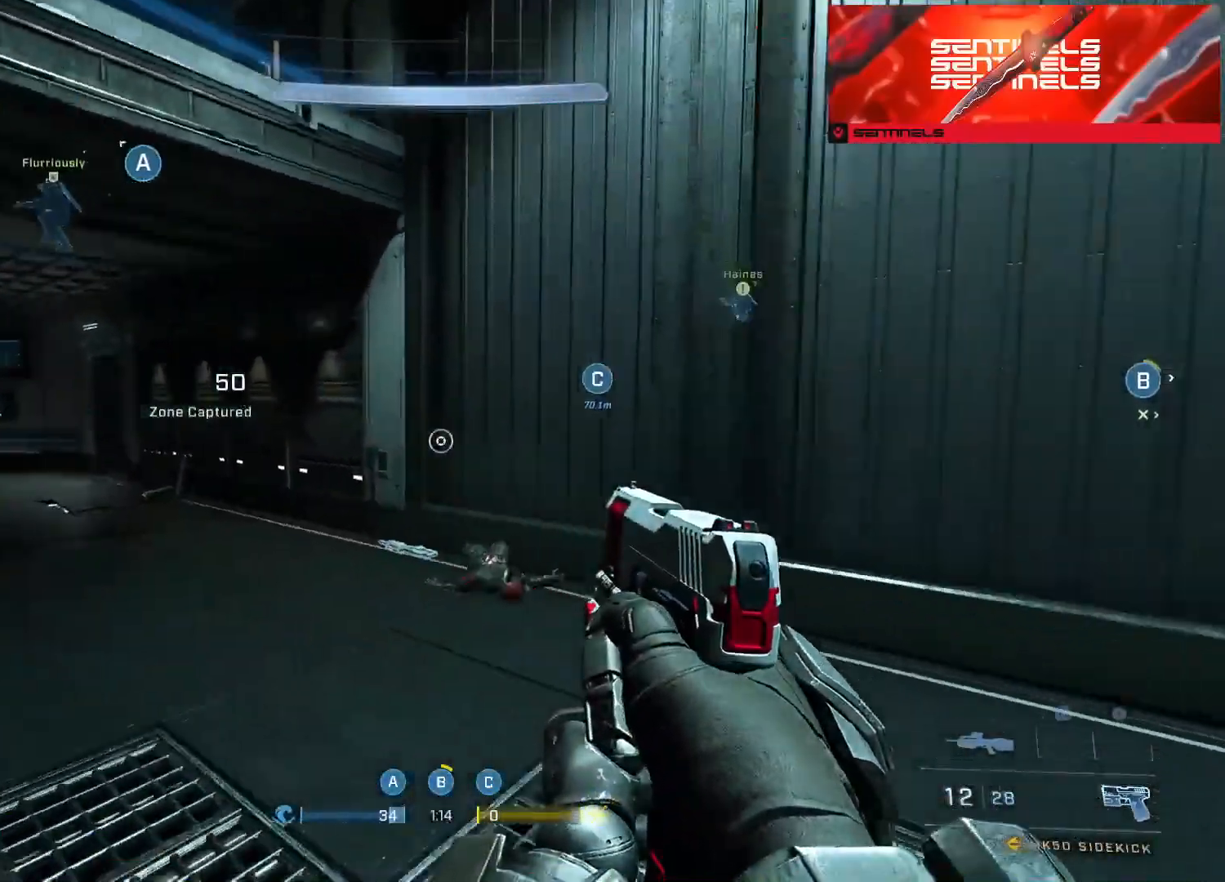
{"buttons": [], "left_stick": "up", "right_stick": "center", "events": [[33, "right_stick", "right"], [67, "A", "down"], [67, "left_stick", "up-right"], [150, "A", "up"], [233, "A", "down"], [317, "A", "up"], [383, "right_stick", "center"], [450, "left_stick", "up"]]}
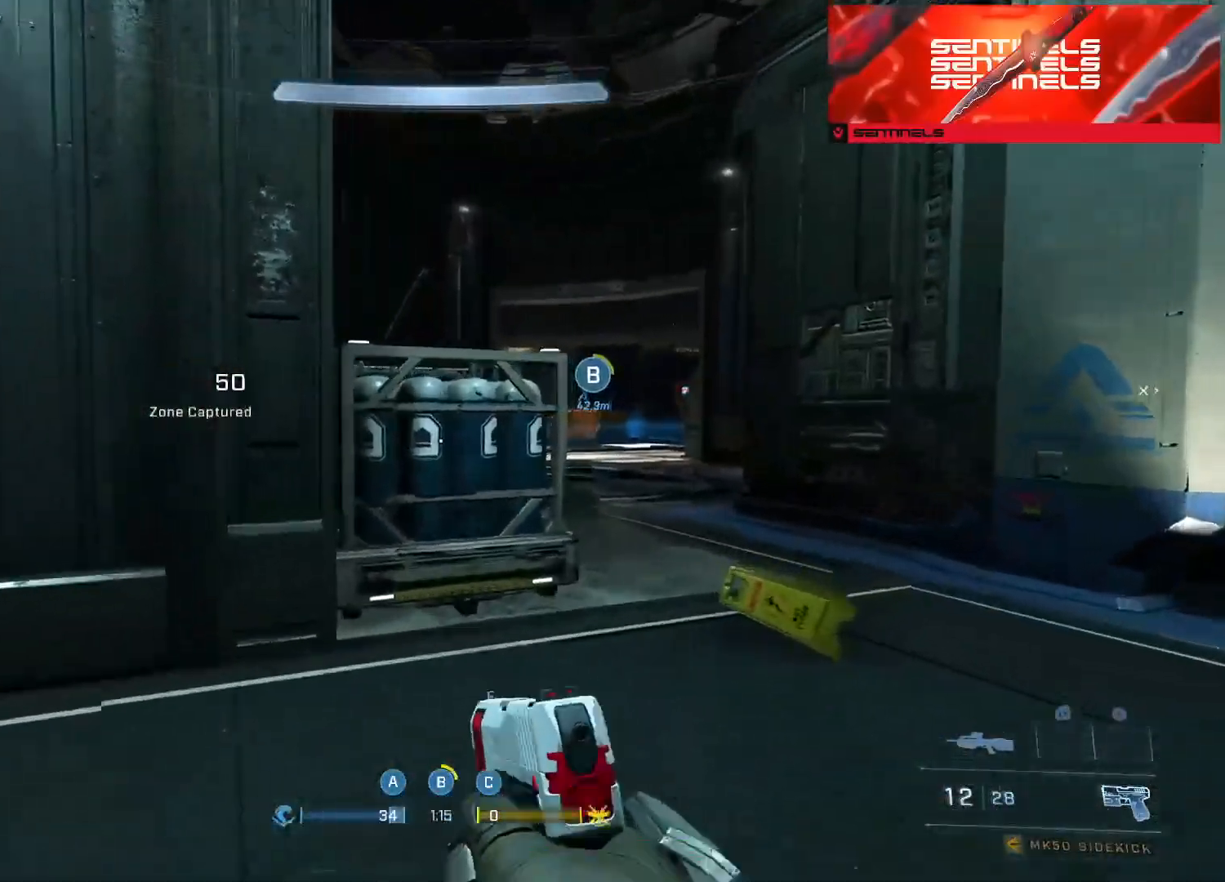
{"buttons": [], "left_stick": "left", "right_stick": "down-right", "events": [[100, "right_stick", "down"], [184, "right_stick", "center"], [334, "left_stick", "up-left"], [351, "right_stick", "right"], [434, "left_stick", "left"], [467, "right_stick", "down-right"]]}
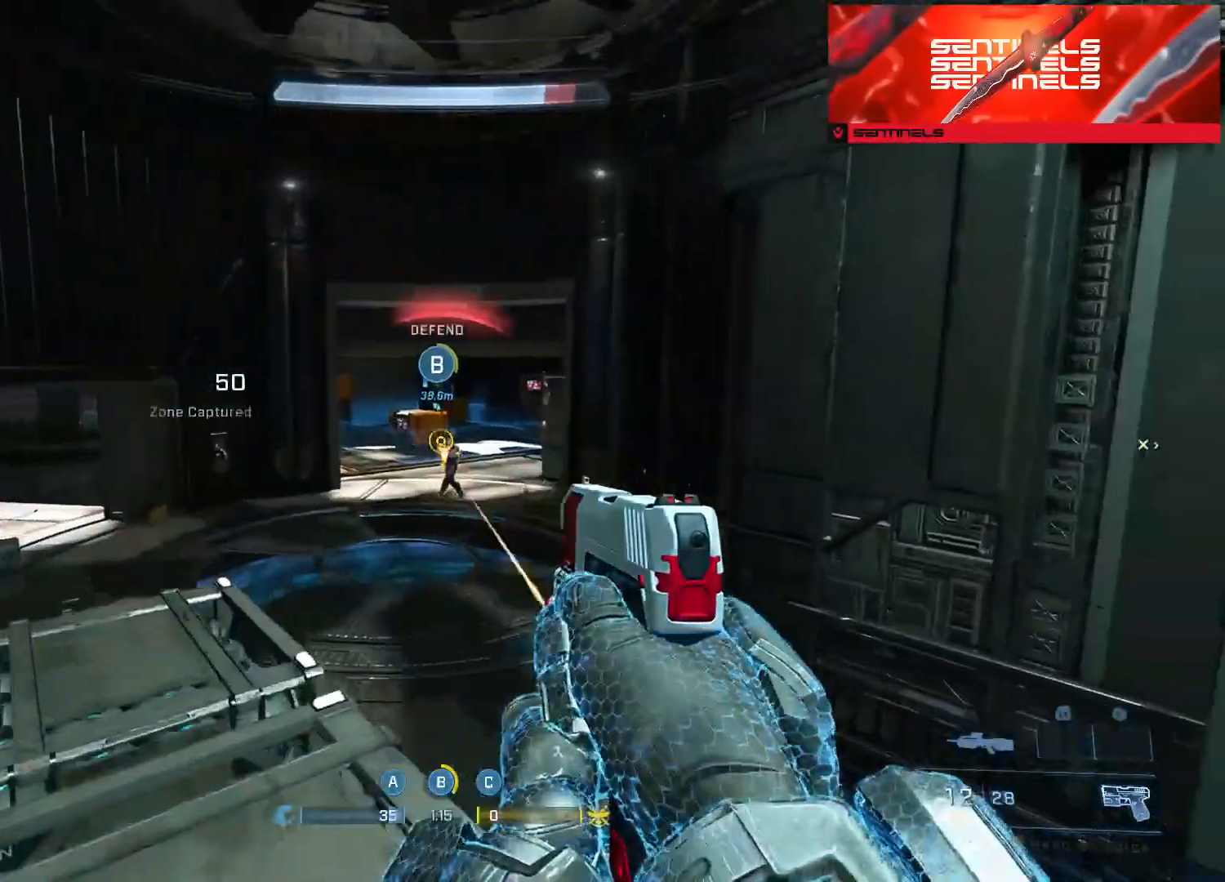
{"buttons": ["R2"], "left_stick": "down-right", "right_stick": "center", "events": [[33, "R2", "down"], [83, "right_stick", "center"], [133, "R2", "up"], [133, "right_stick", "down-right"], [183, "R2", "down"], [200, "left_stick", "down-right"], [200, "right_stick", "center"], [283, "R2", "up"], [283, "right_stick", "down"], [333, "R2", "down"], [333, "right_stick", "left"], [434, "R2", "up"], [434, "right_stick", "center"], [500, "R2", "down"]]}
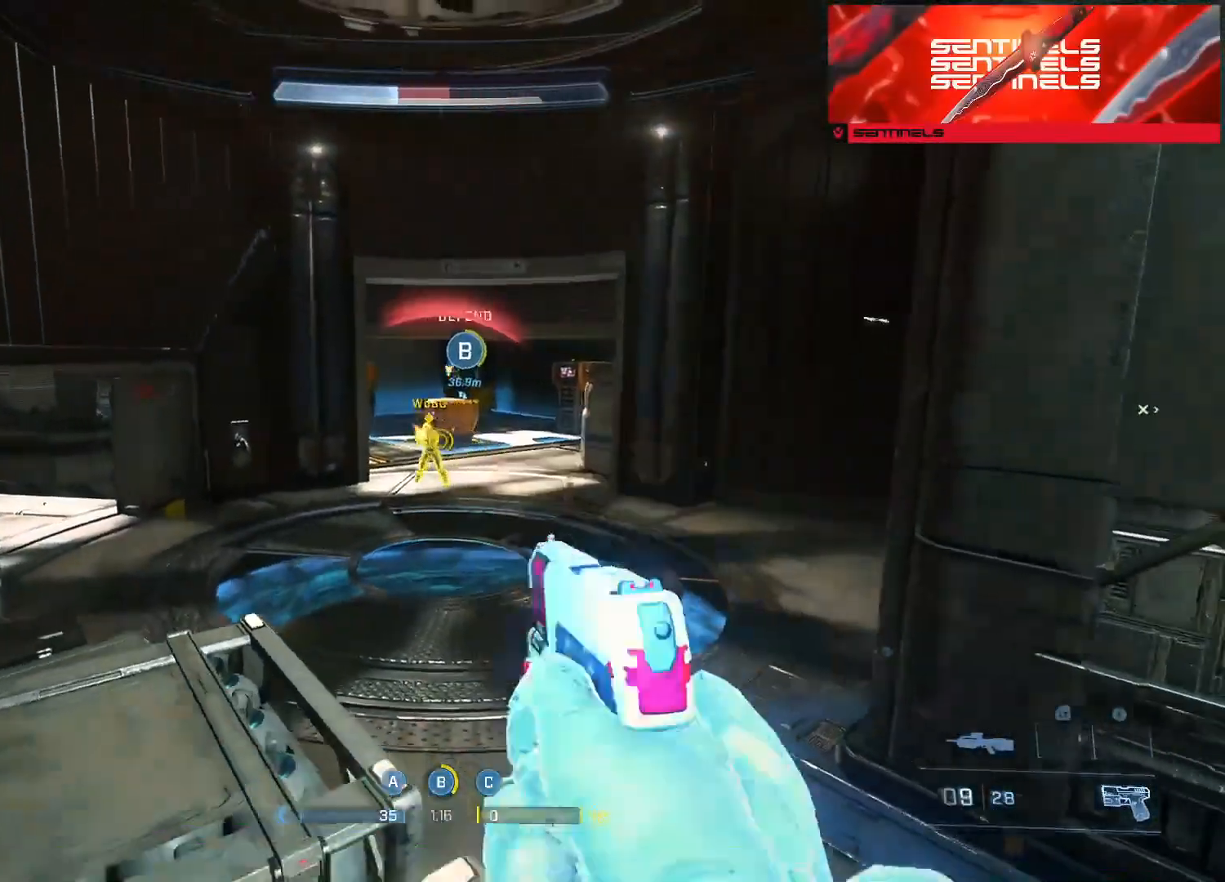
{"buttons": ["L3"], "left_stick": "down-left", "right_stick": "left", "events": [[34, "right_stick", "left"], [100, "R2", "up"], [134, "right_stick", "up-left"], [150, "R2", "down"], [184, "left_stick", "down-left"], [217, "L3", "down"], [251, "R2", "up"], [267, "right_stick", "up-right"], [301, "R2", "down"], [351, "right_stick", "center"], [401, "R2", "up"], [434, "right_stick", "left"]]}
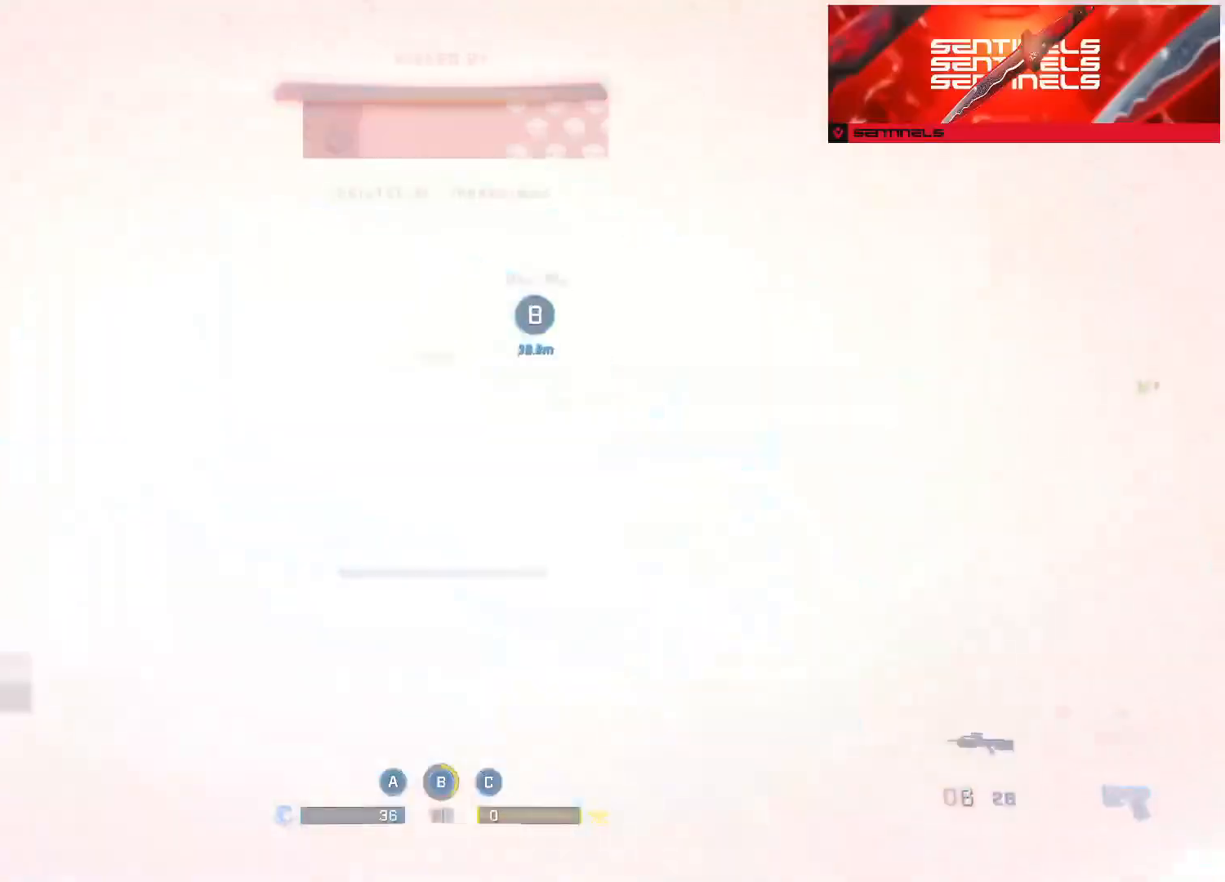
{"buttons": ["SELECT"], "left_stick": "center", "right_stick": "center", "events": [[16, "L3", "up"], [33, "B", "down"], [150, "B", "up"], [217, "left_stick", "center"], [317, "right_stick", "center"], [467, "SELECT", "down"]]}
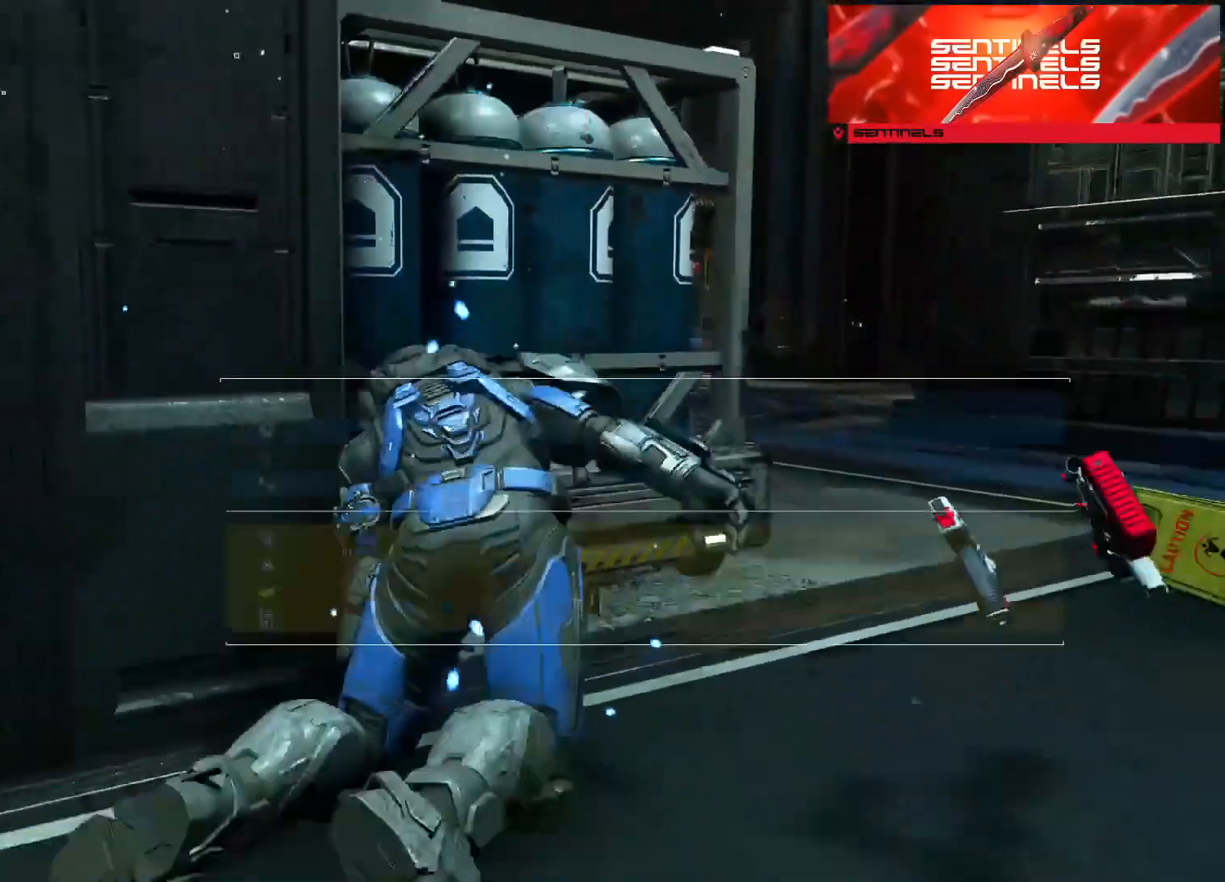
{"buttons": ["SELECT"], "left_stick": "center", "right_stick": "right", "events": [[217, "right_stick", "right"], [317, "right_stick", "center"], [384, "right_stick", "right"]]}
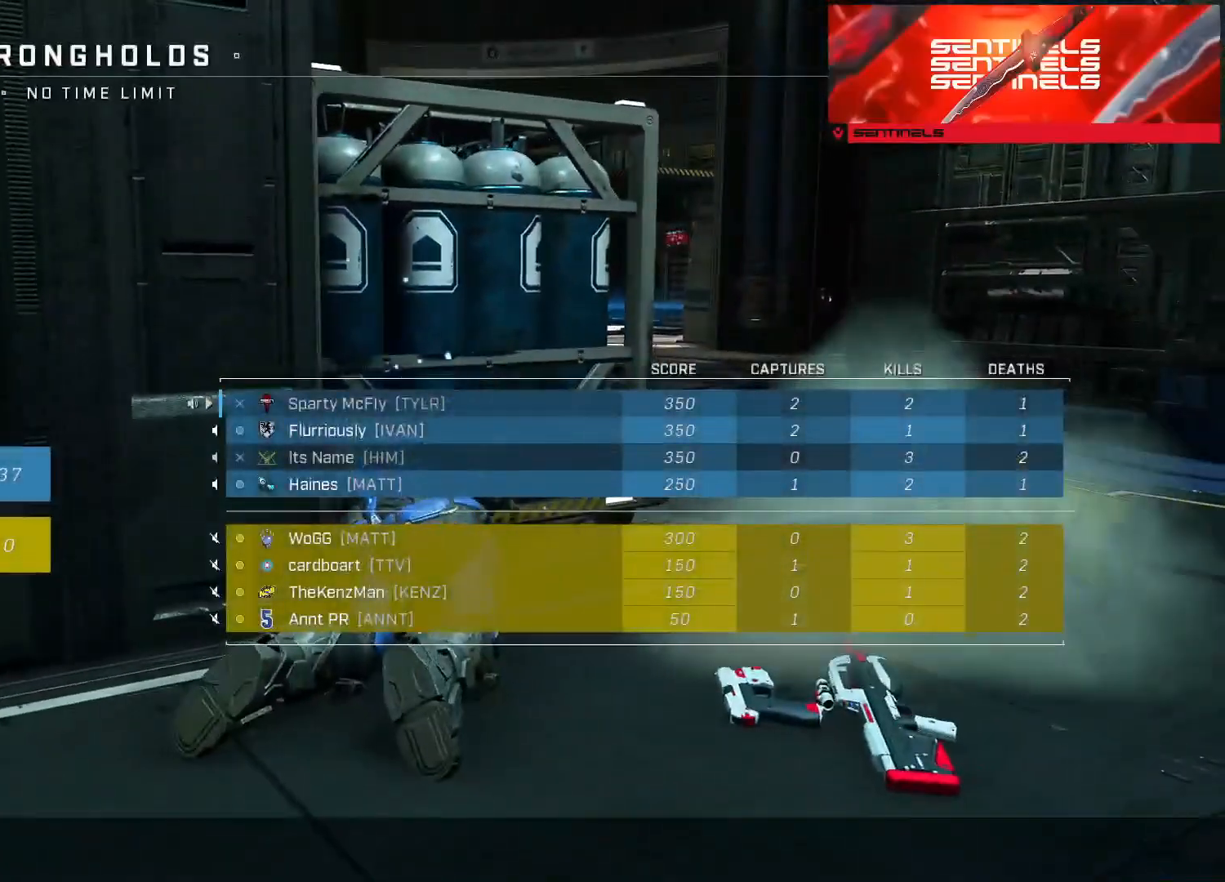
{"buttons": [], "left_stick": "center", "right_stick": "center", "events": [[66, "right_stick", "center"], [467, "SELECT", "up"]]}
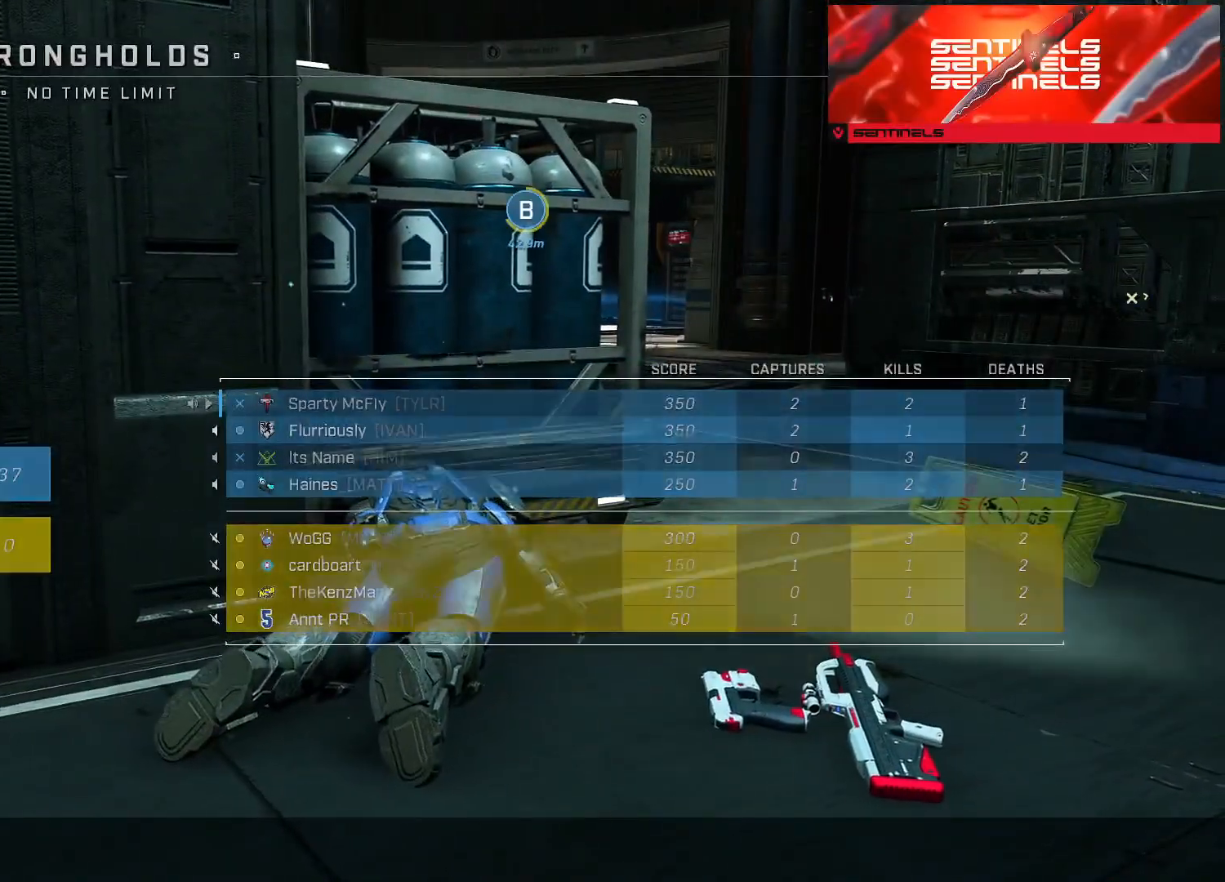
{"buttons": [], "left_stick": "center", "right_stick": "center", "events": [[50, "right_stick", "right"], [484, "right_stick", "center"]]}
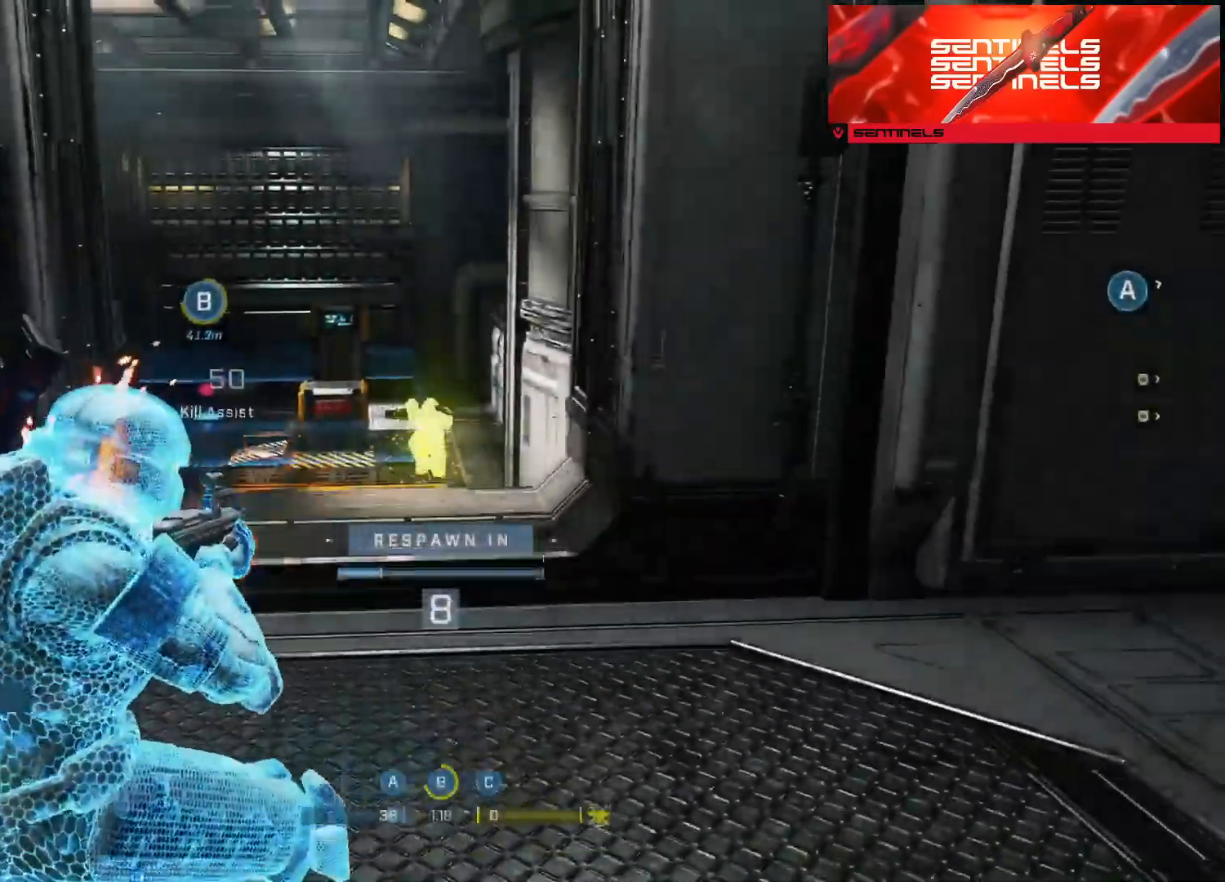
{"buttons": [], "left_stick": "center", "right_stick": "center", "events": []}
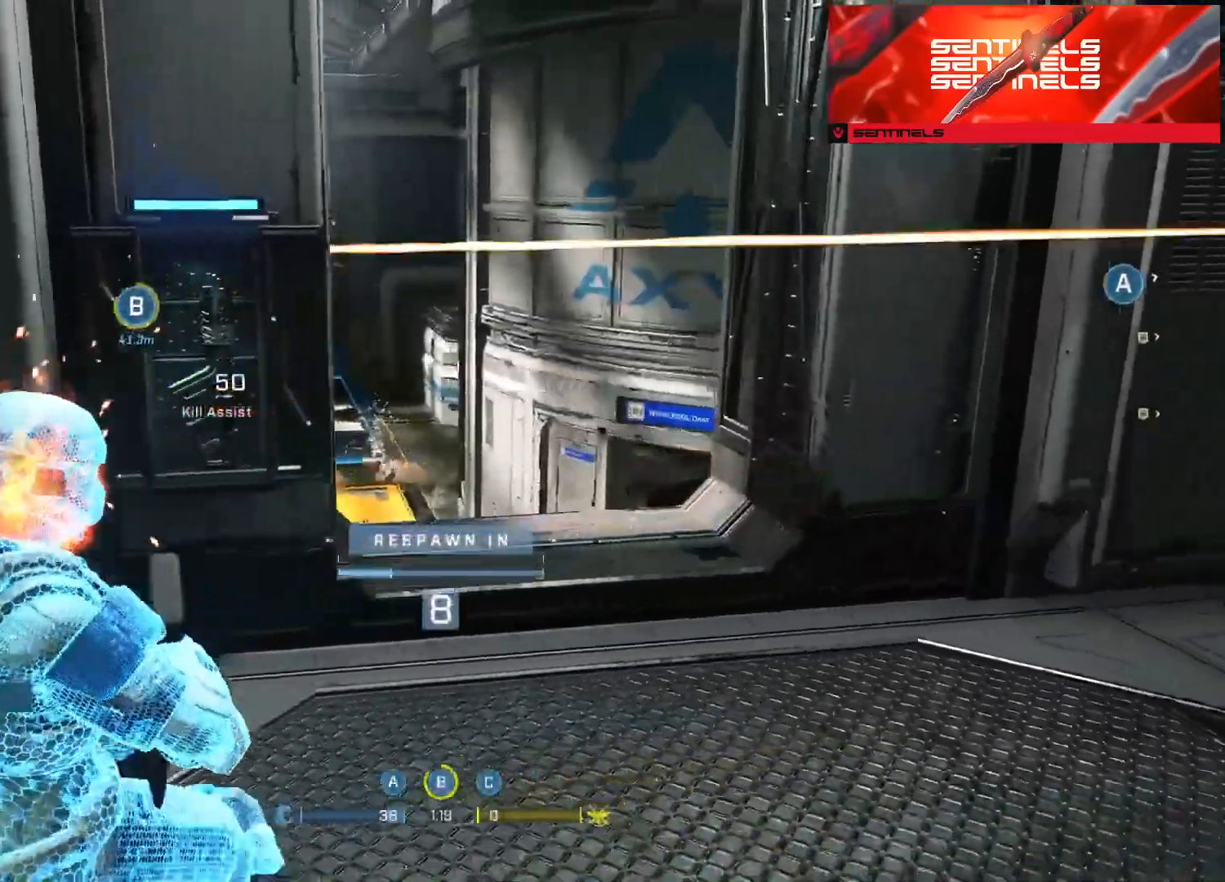
{"buttons": [], "left_stick": "center", "right_stick": "center", "events": []}
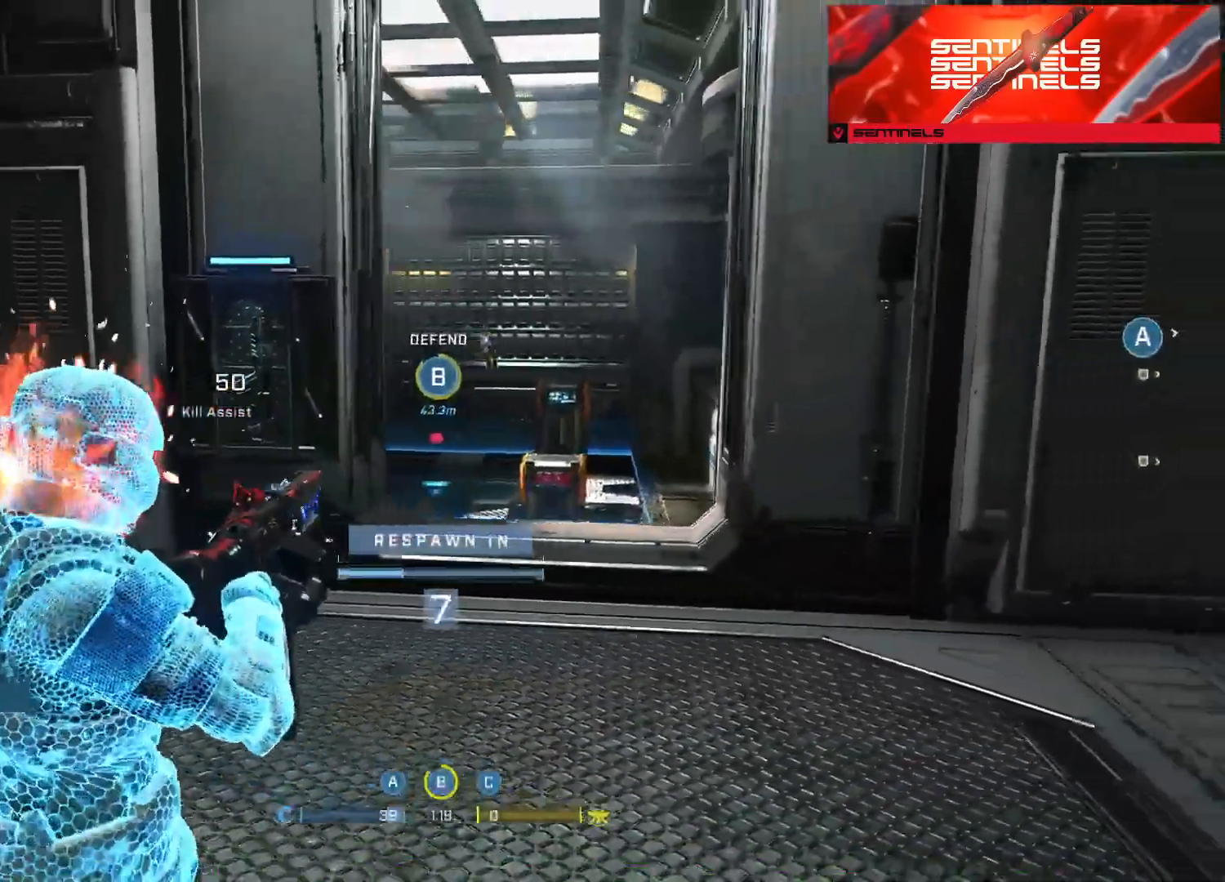
{"buttons": [], "left_stick": "center", "right_stick": "center", "events": []}
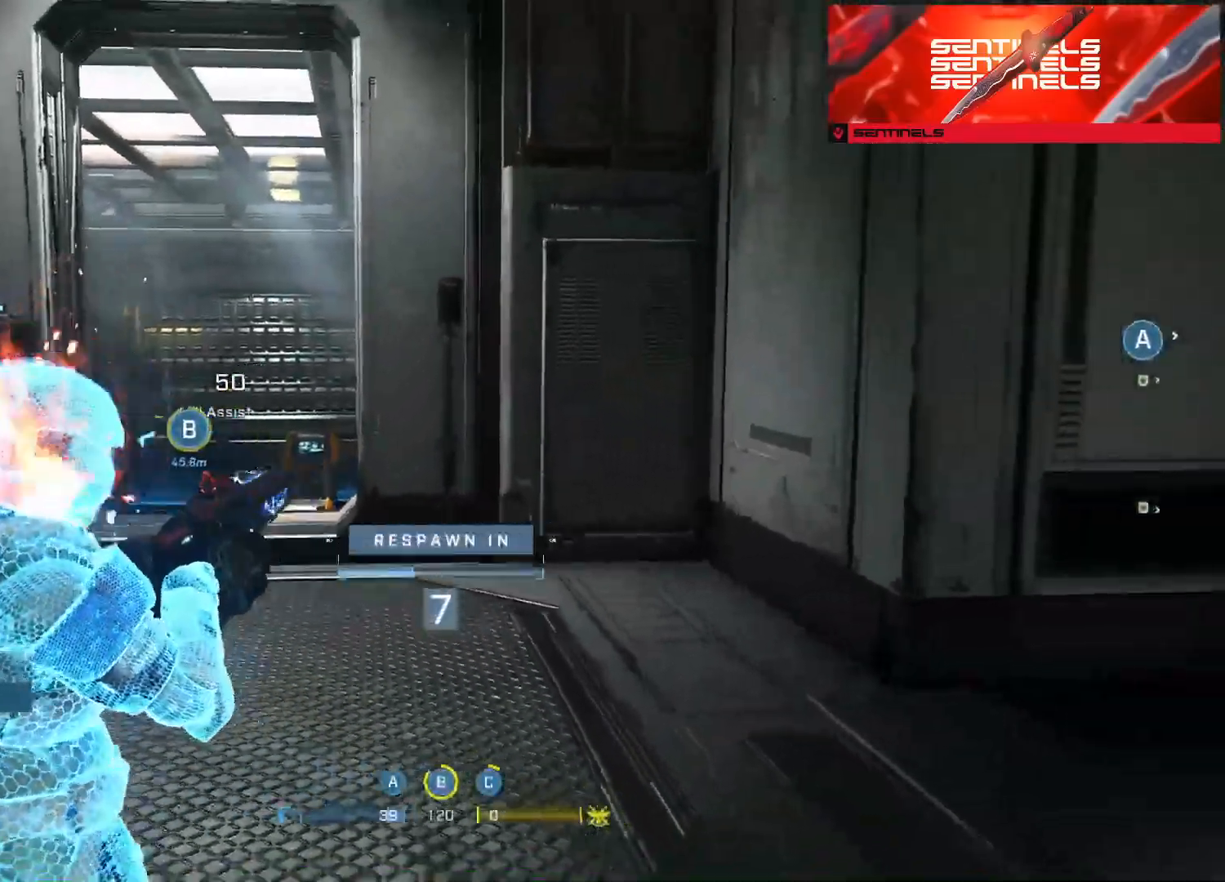
{"buttons": [], "left_stick": "center", "right_stick": "center", "events": []}
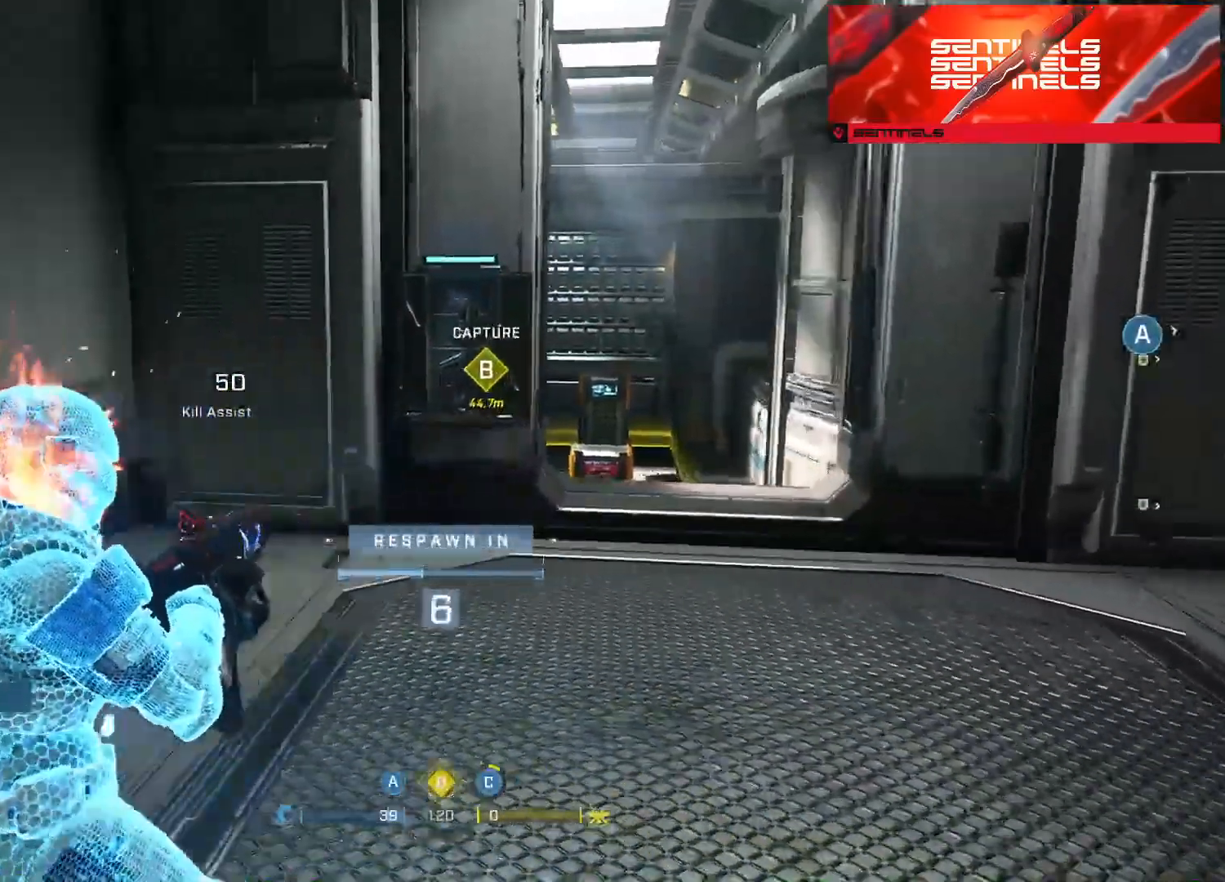
{"buttons": [], "left_stick": "center", "right_stick": "down-right", "events": [[17, "right_stick", "up-right"], [100, "right_stick", "up-left"], [200, "right_stick", "down-right"], [267, "right_stick", "up-right"], [334, "right_stick", "up-left"], [384, "right_stick", "down-left"], [451, "right_stick", "down-right"]]}
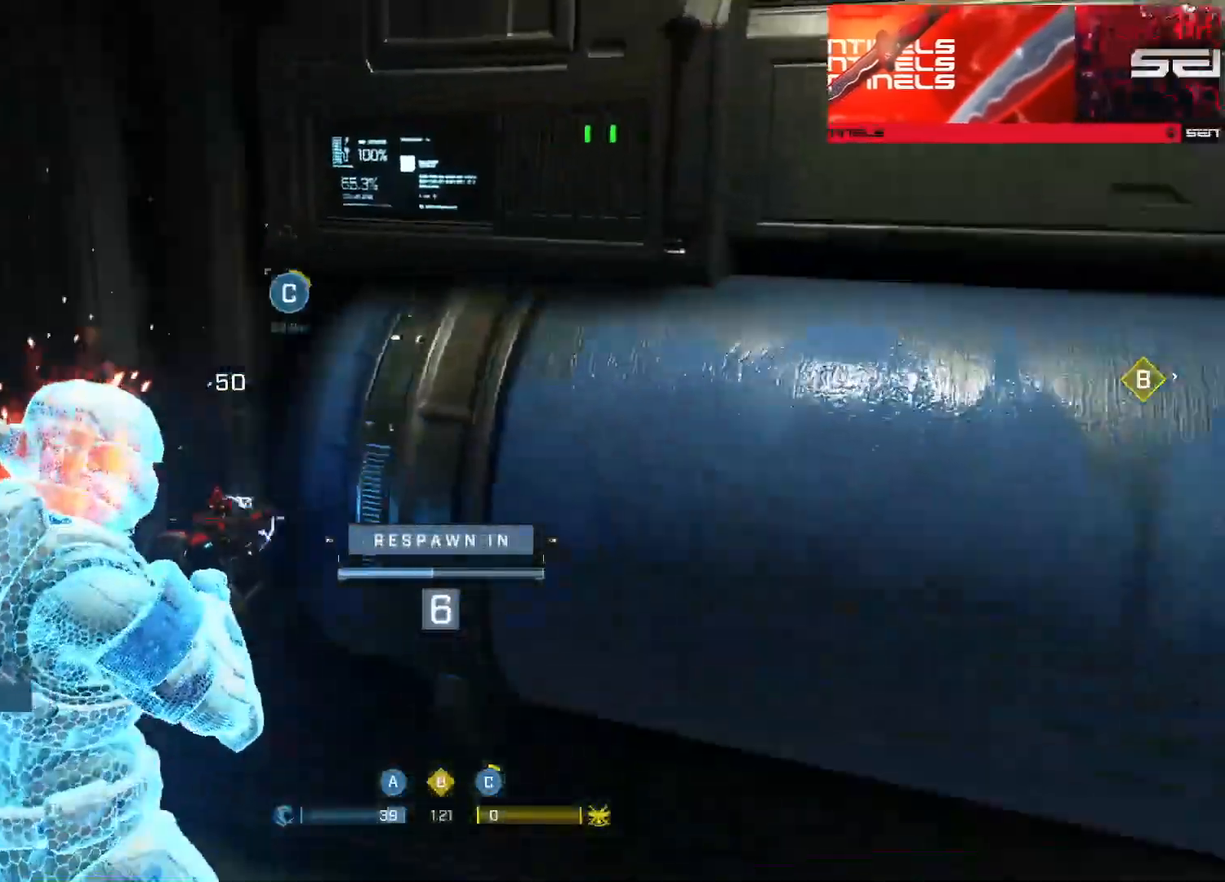
{"buttons": [], "left_stick": "center", "right_stick": "center", "events": [[50, "right_stick", "up-left"], [133, "right_stick", "center"]]}
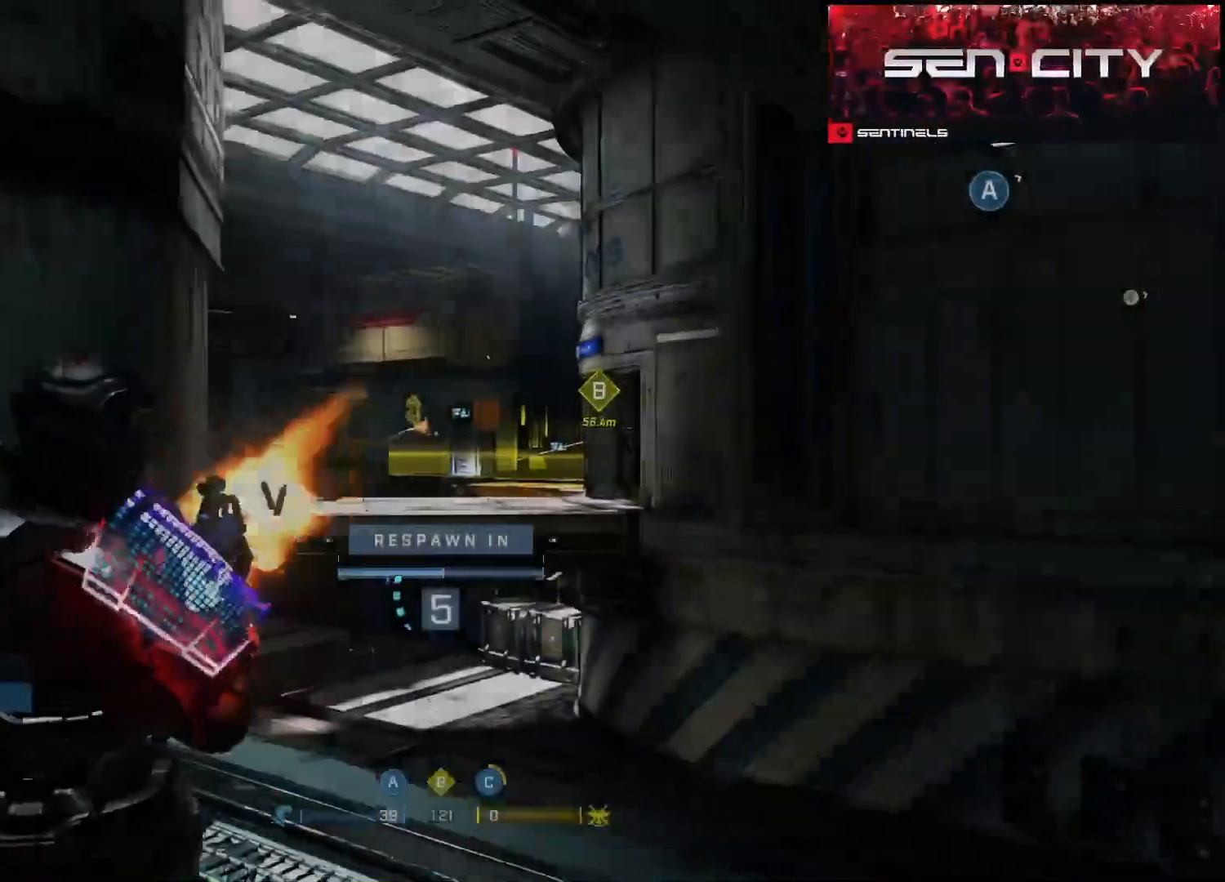
{"buttons": [], "left_stick": "center", "right_stick": "center"}
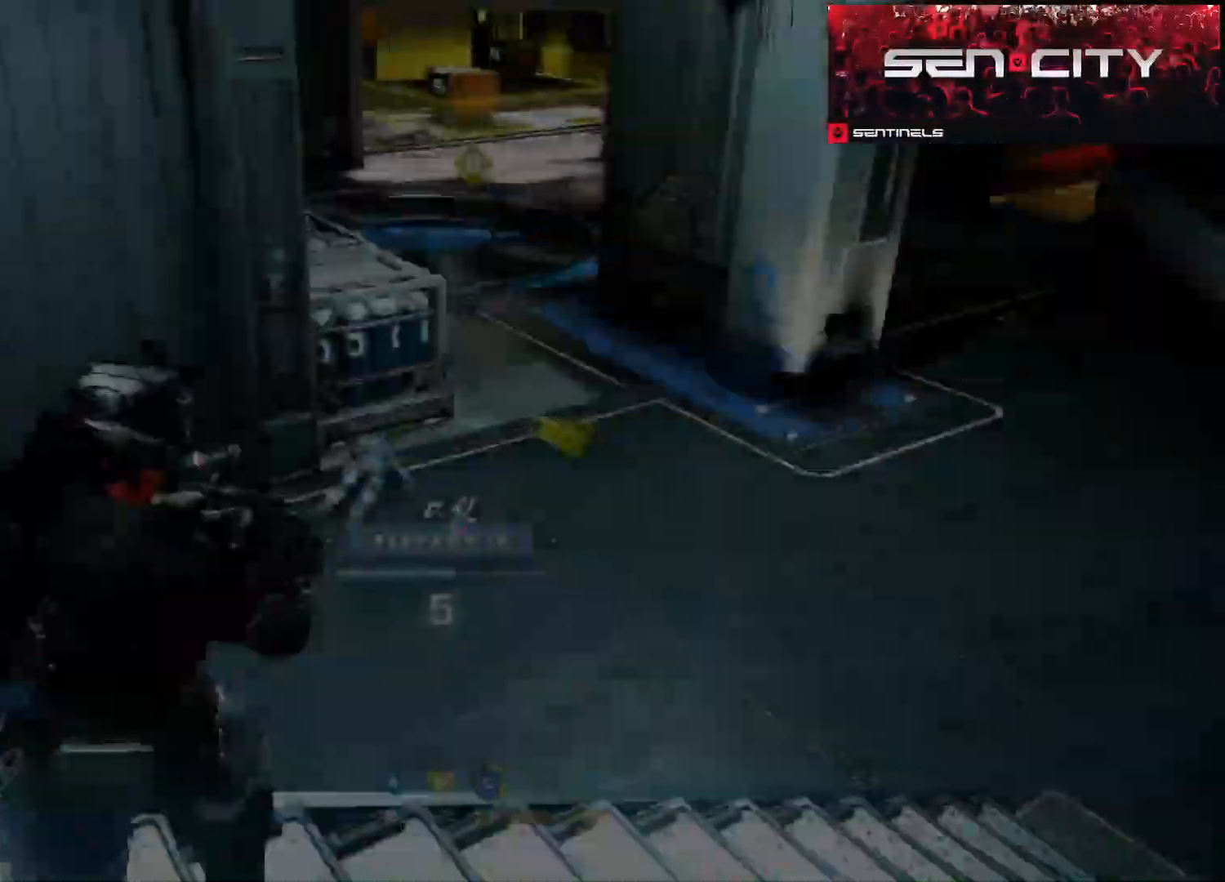
{"buttons": [], "left_stick": "center", "right_stick": "center", "events": []}
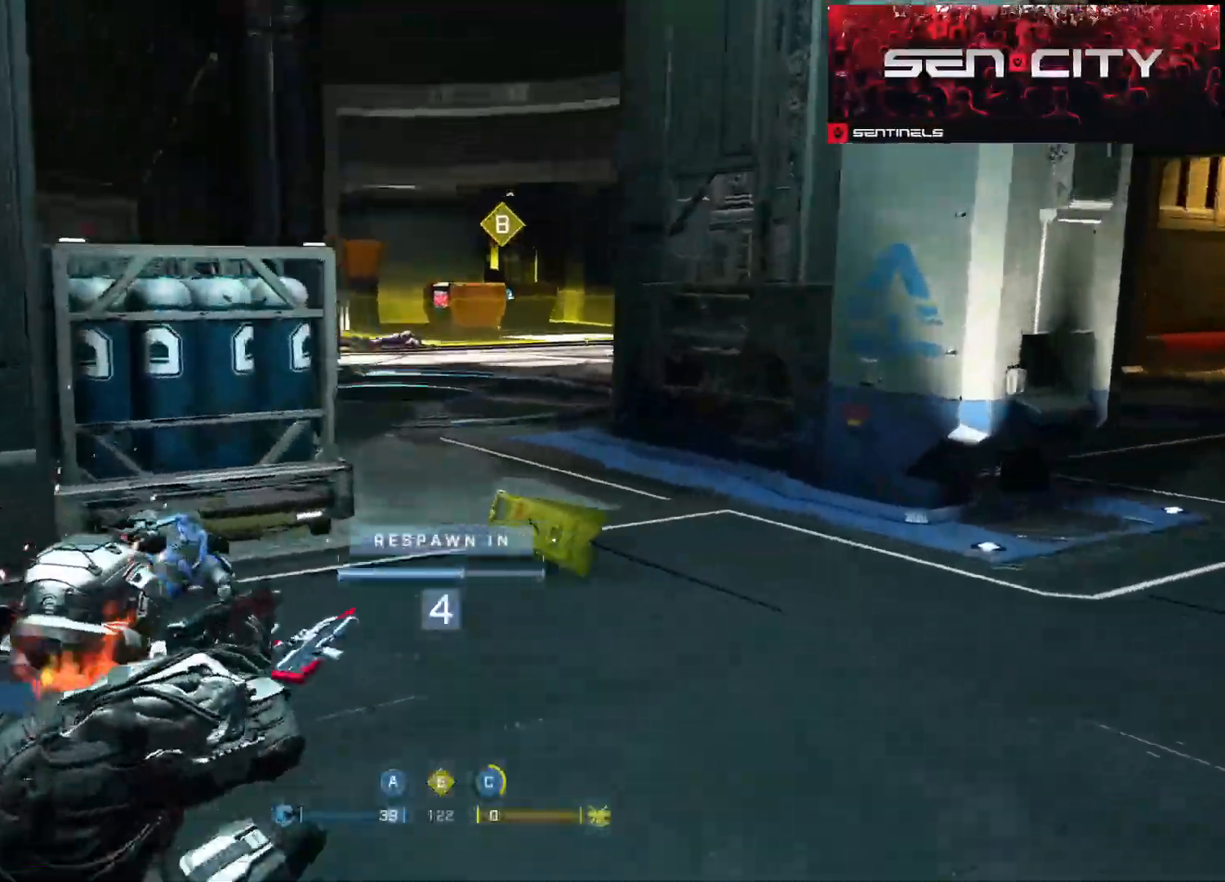
{"buttons": [], "left_stick": "center", "right_stick": "center", "events": []}
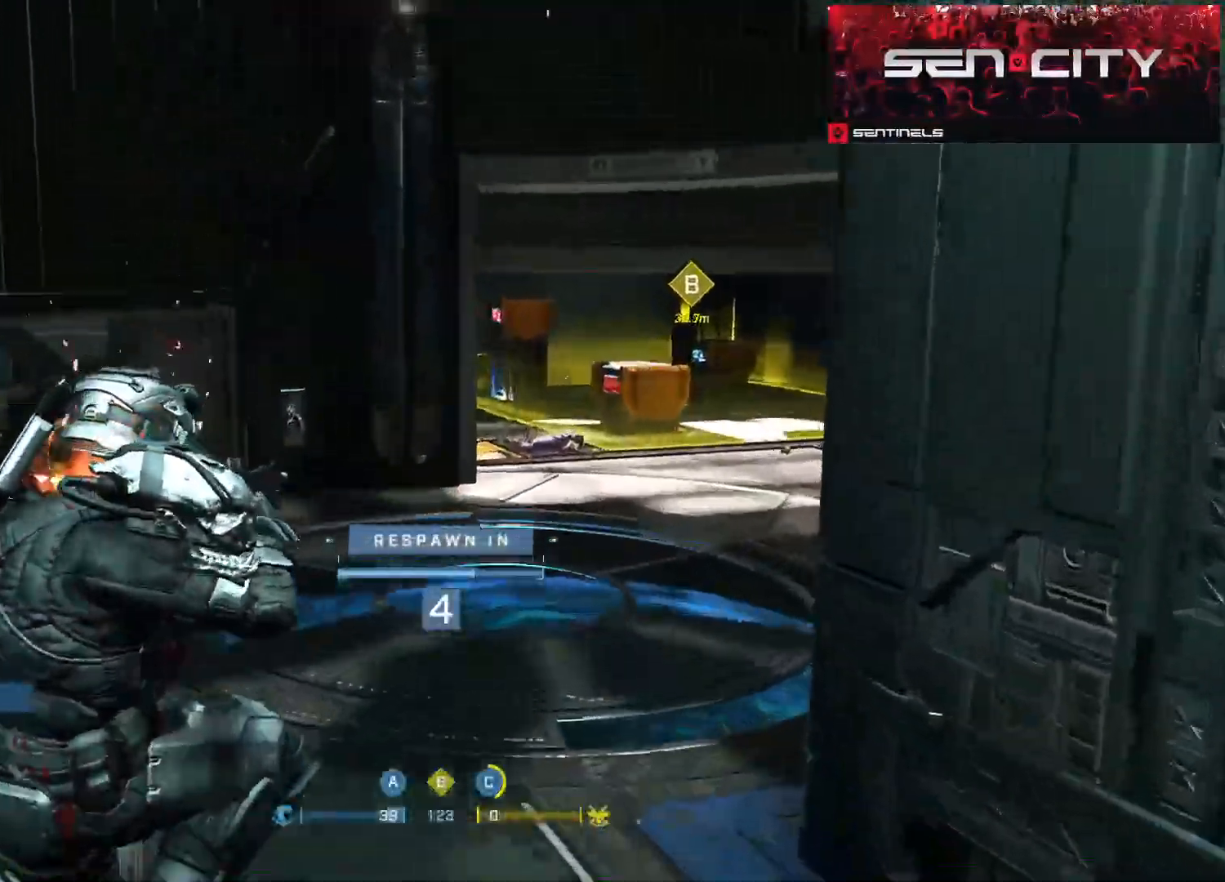
{"buttons": [], "left_stick": "center", "right_stick": "center", "events": []}
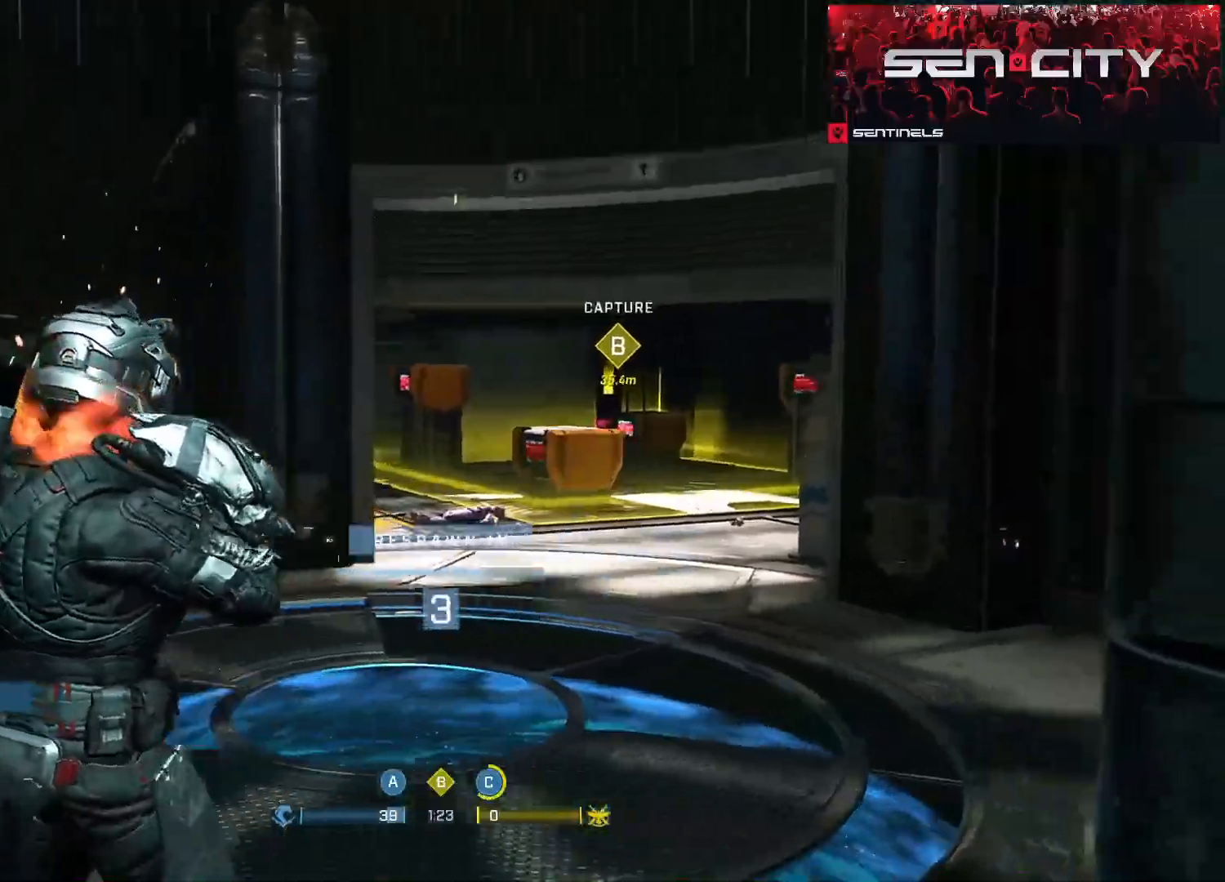
{"buttons": [], "left_stick": "center", "right_stick": "center", "events": []}
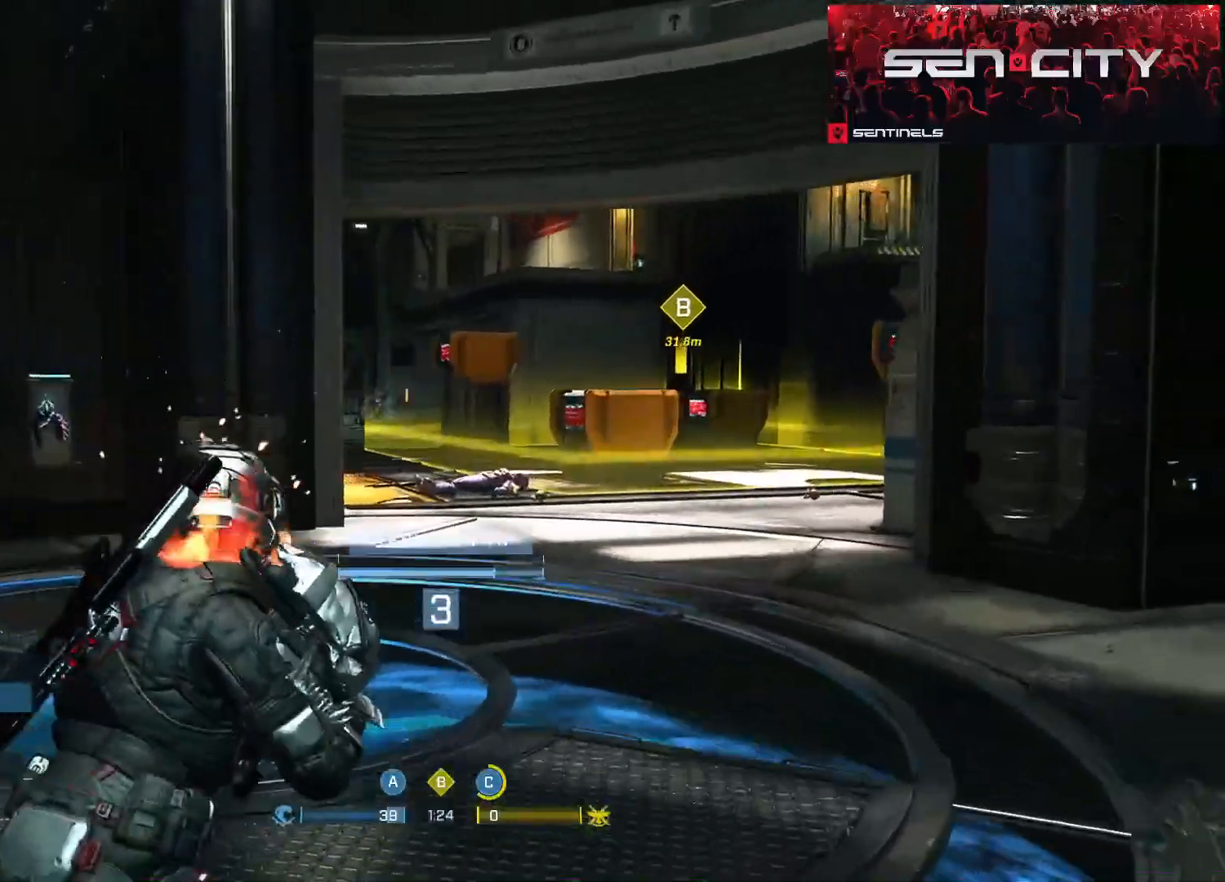
{"buttons": [], "left_stick": "center", "right_stick": "center"}
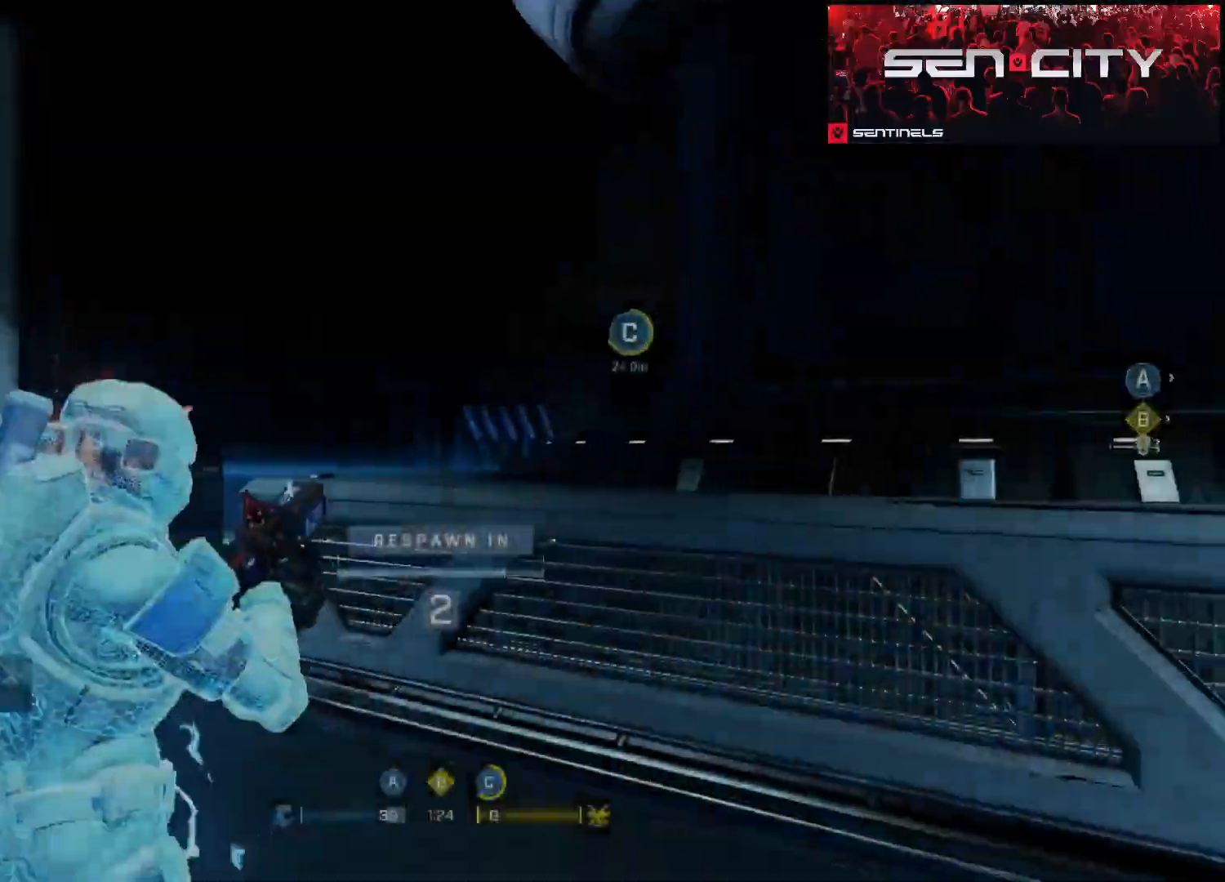
{"buttons": [], "left_stick": "center", "right_stick": "center", "events": []}
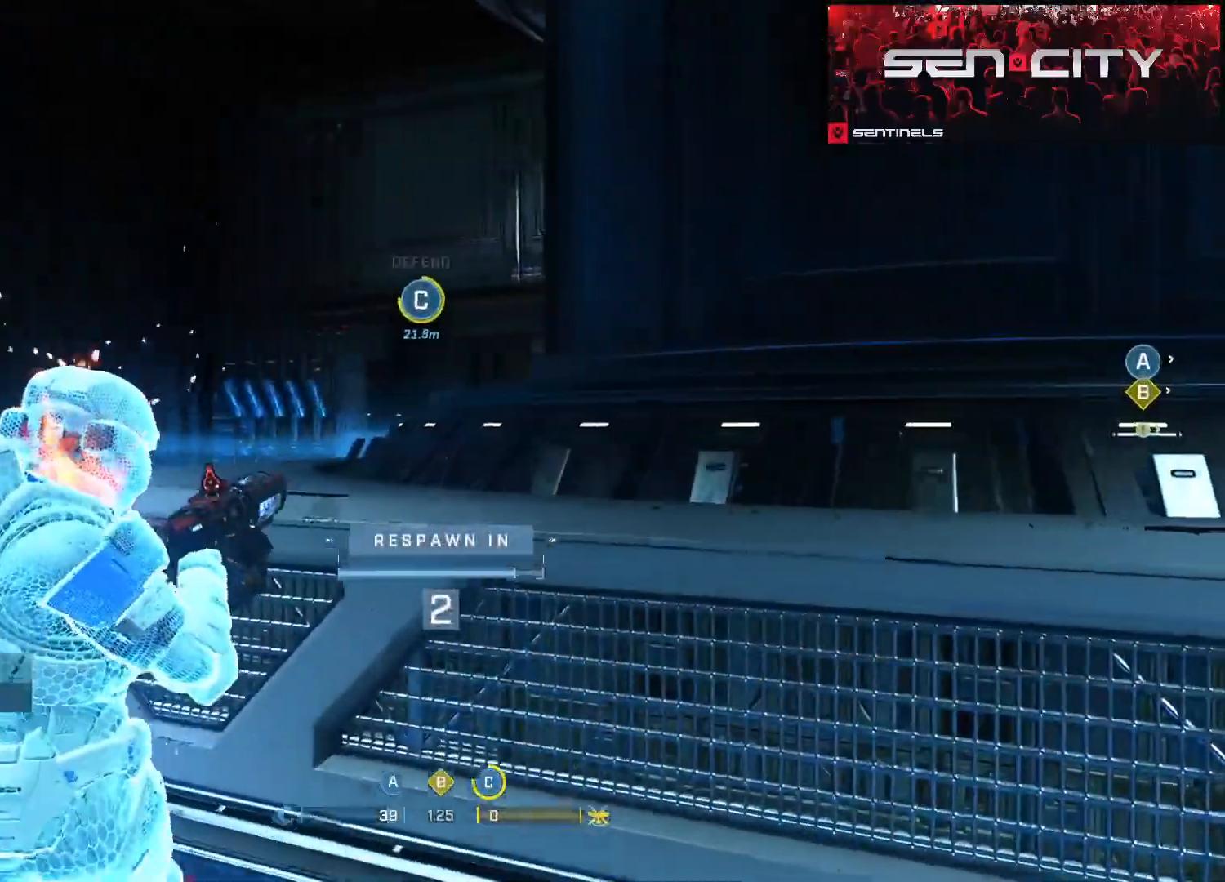
{"buttons": [], "left_stick": "center", "right_stick": "center", "events": []}
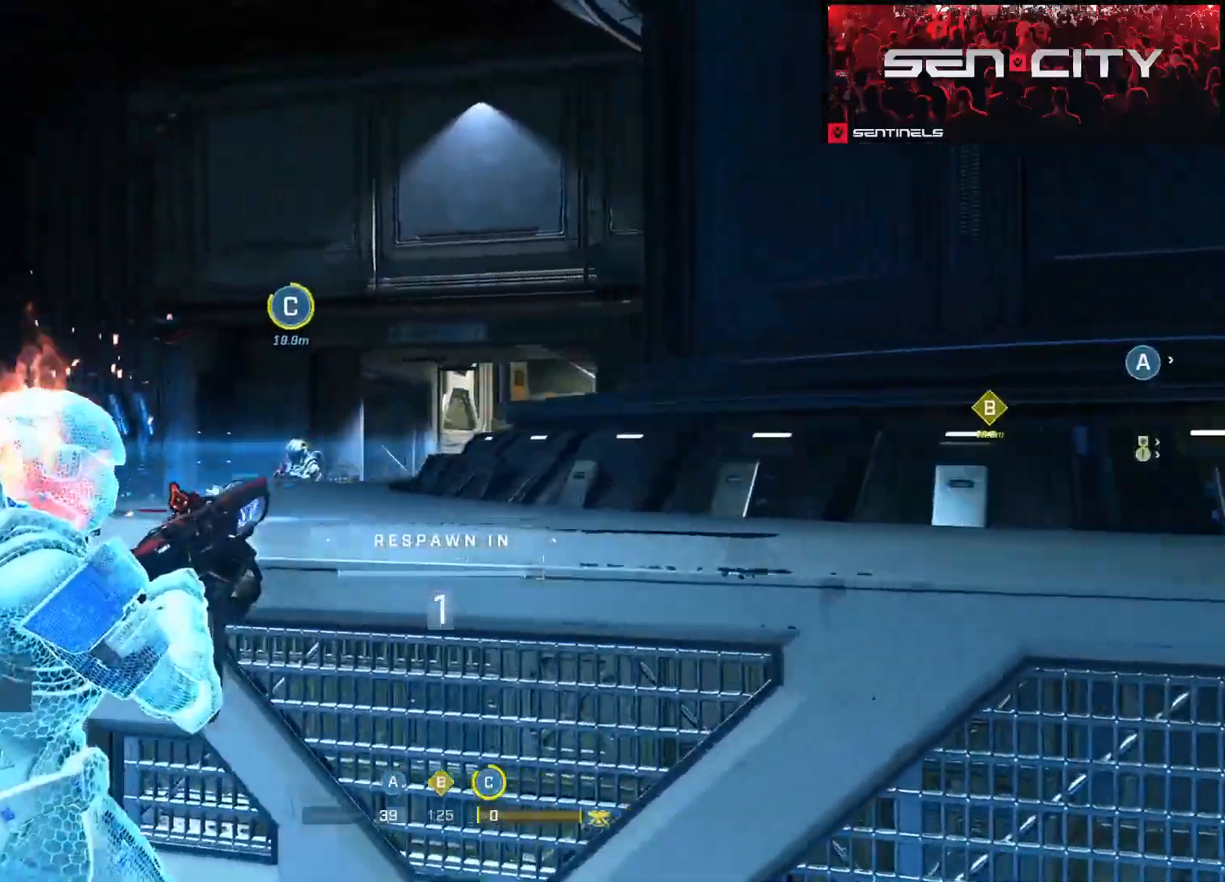
{"buttons": [], "left_stick": "up", "right_stick": "center", "events": [[267, "left_stick", "up"]]}
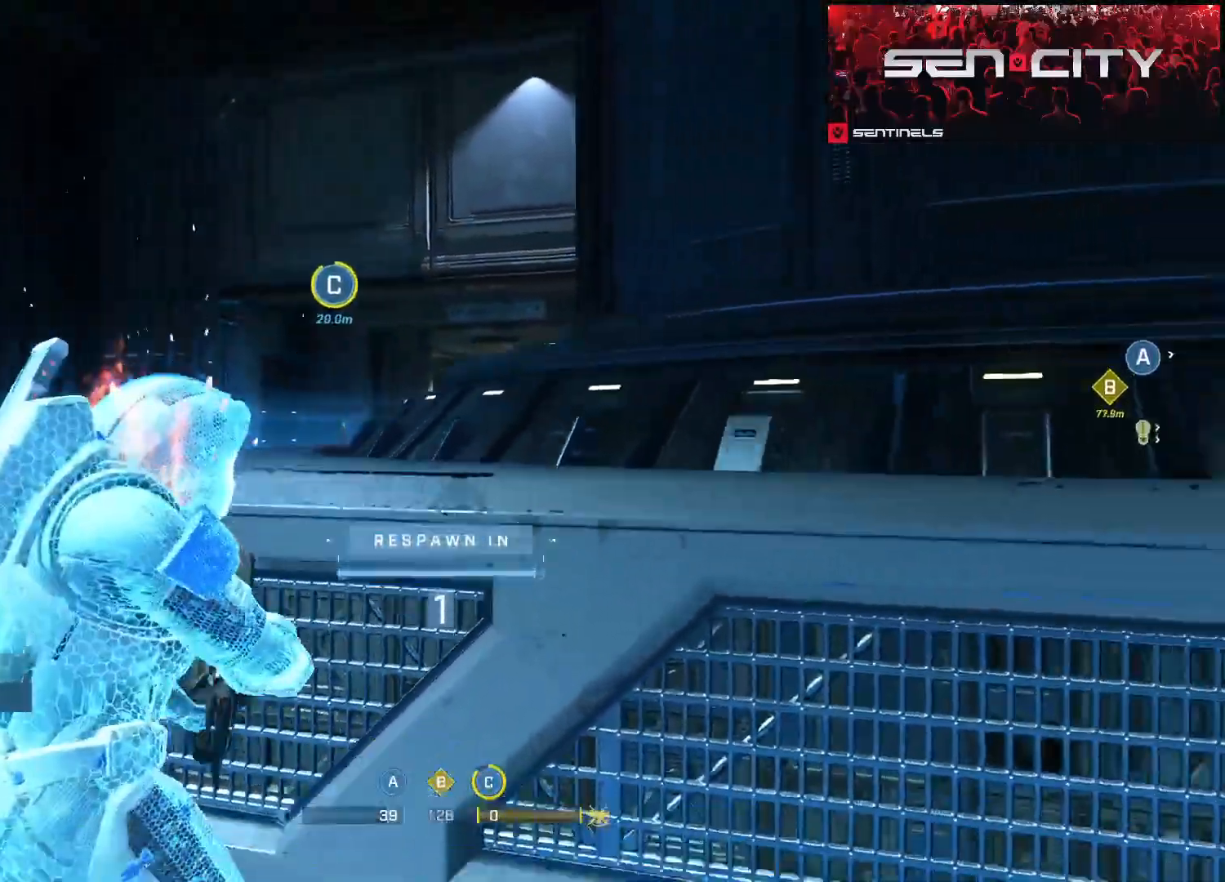
{"buttons": ["A"], "left_stick": "up", "right_stick": "center", "events": [[150, "right_stick", "down-left"], [216, "right_stick", "center"], [267, "A", "down"], [367, "A", "up"], [450, "A", "down"]]}
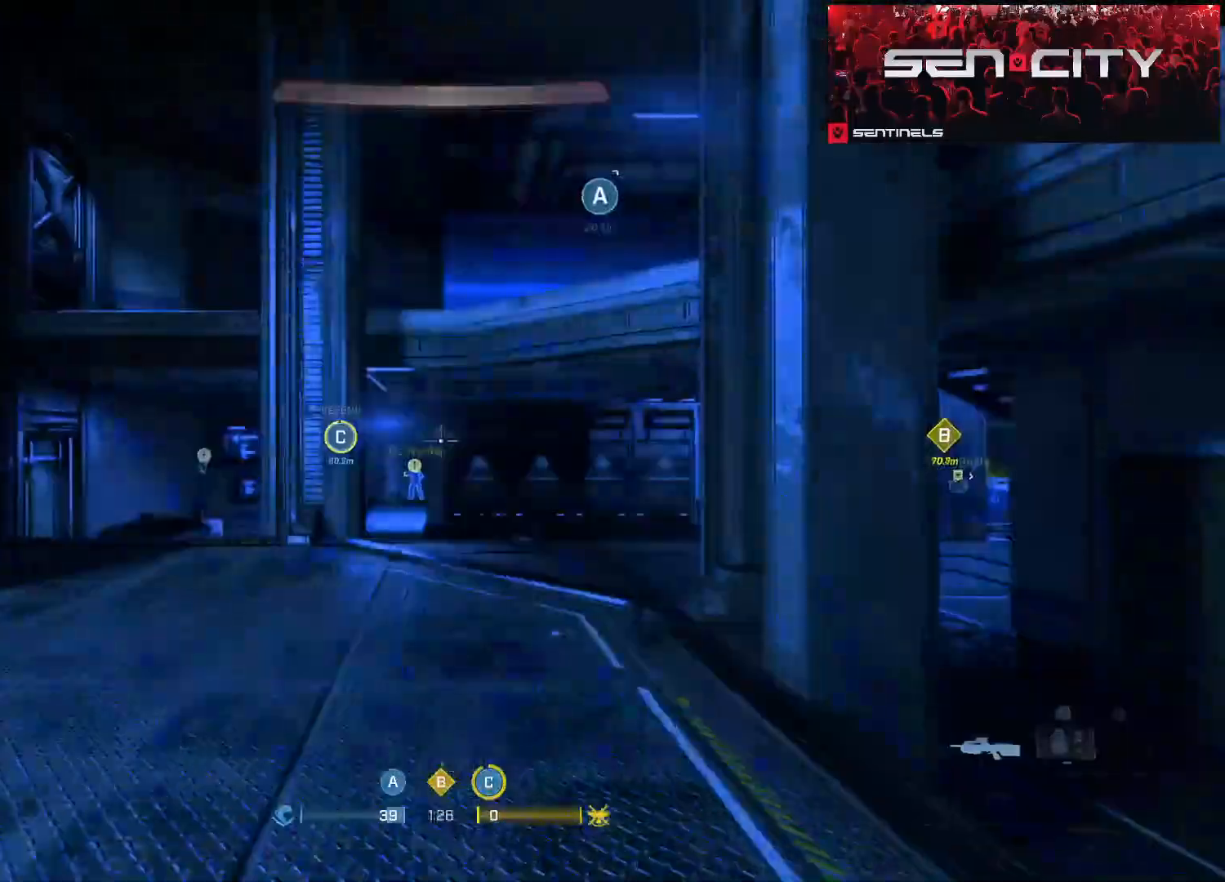
{"buttons": ["A"], "left_stick": "up", "right_stick": "down-left", "events": [[17, "A", "up"], [100, "A", "down"], [184, "A", "up"], [284, "A", "down"], [350, "A", "up"], [417, "right_stick", "down-left"], [451, "A", "down"]]}